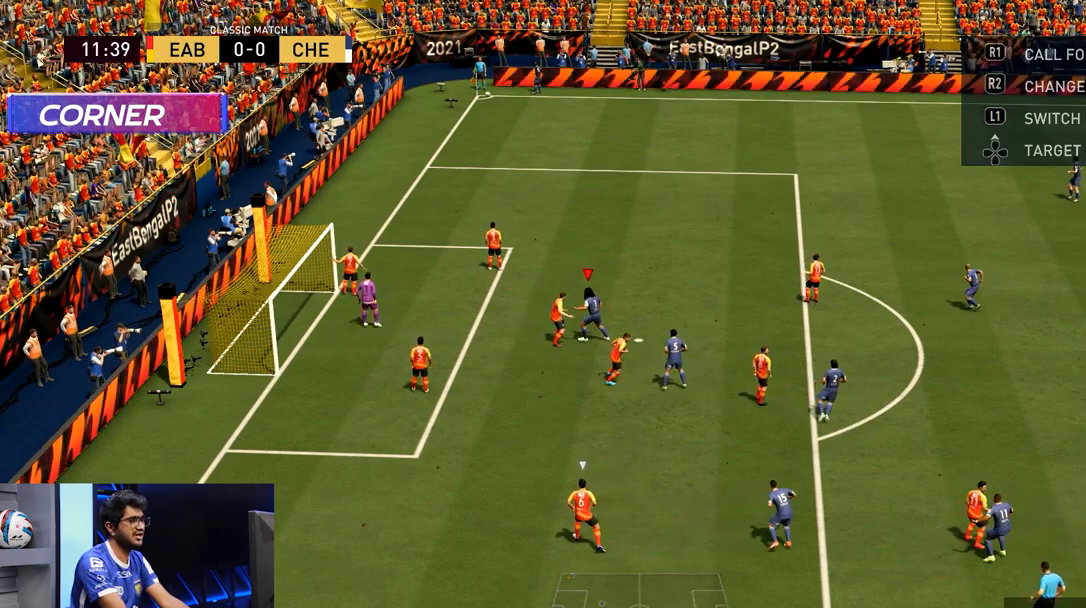
Gameplay with a controller (PlayStation layout); each line is a JSON object with the inputs held at the frame after it. "events" lists button and stick changes between this image and that frame as [ms after this image, input, new state], when the widget could be followed in between. Not read: L3 R3.
{"buttons": [], "left_stick": "center", "right_stick": "center", "events": [[400, "CIRCLE", "down"], [500, "CIRCLE", "up"]]}
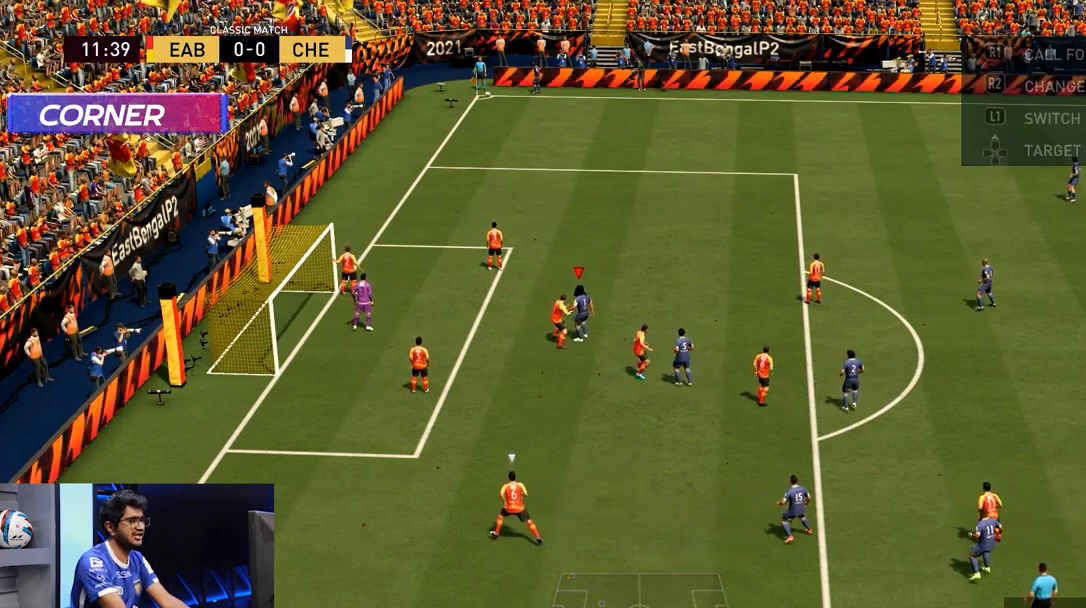
{"buttons": [], "left_stick": "center", "right_stick": "center", "events": []}
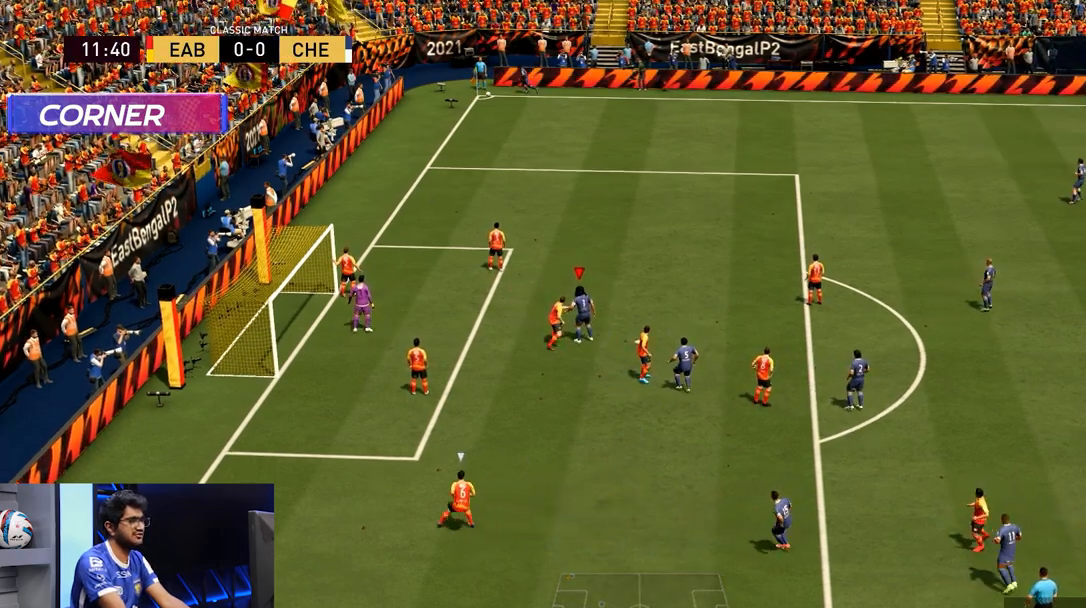
{"buttons": [], "left_stick": "center", "right_stick": "center", "events": []}
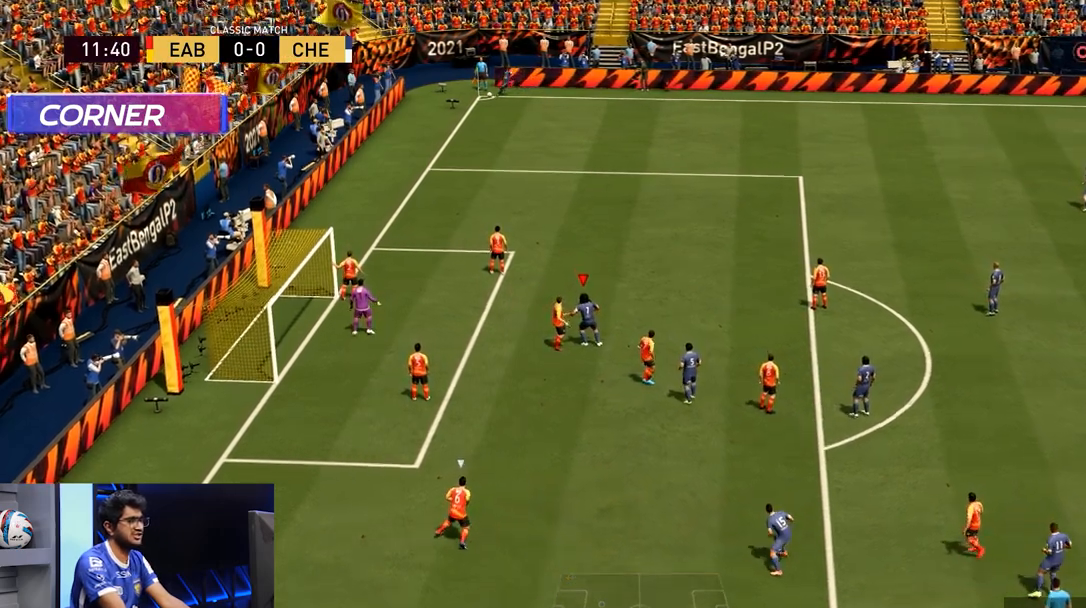
{"buttons": [], "left_stick": "center", "right_stick": "center", "events": []}
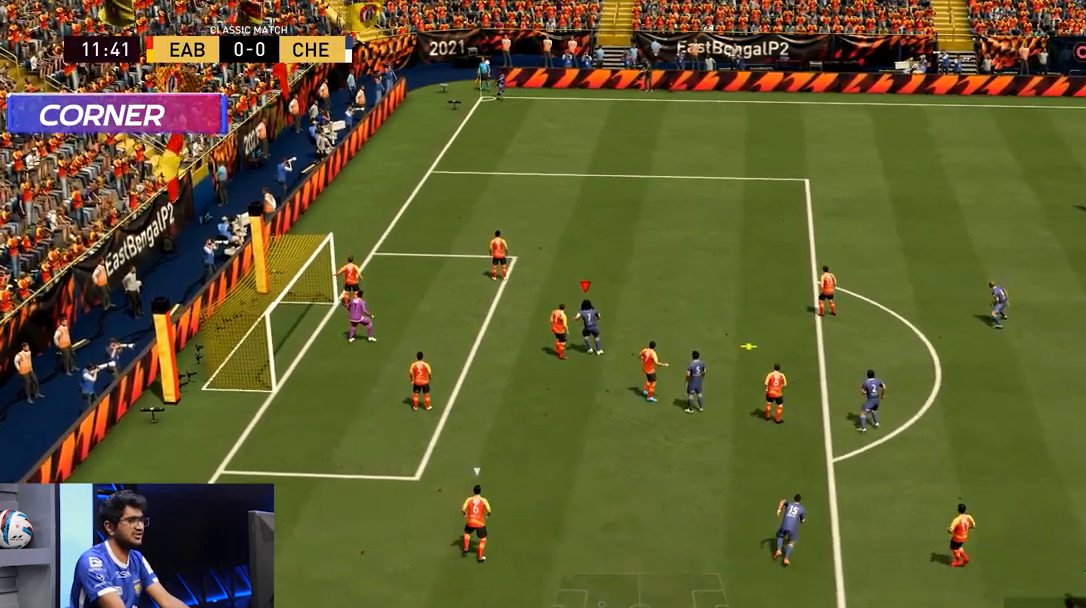
{"buttons": [], "left_stick": "center", "right_stick": "center", "events": []}
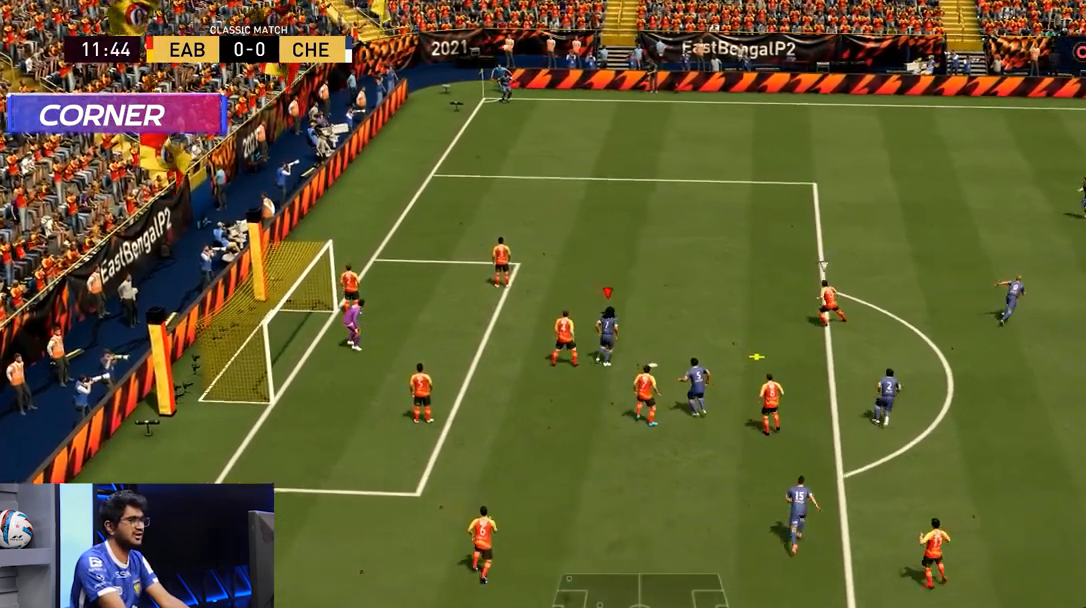
{"buttons": [], "left_stick": "center", "right_stick": "center", "events": []}
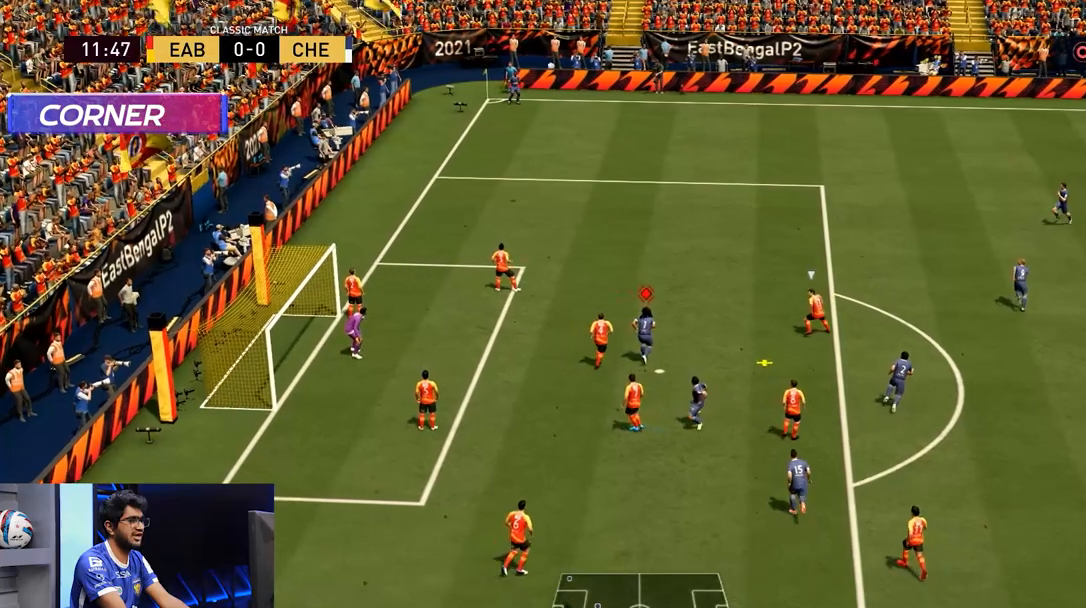
{"buttons": ["CROSS"], "left_stick": "up-left", "right_stick": "center", "events": [[33, "left_stick", "up-left"], [117, "right_stick", "down"], [267, "right_stick", "center"], [450, "CROSS", "down"]]}
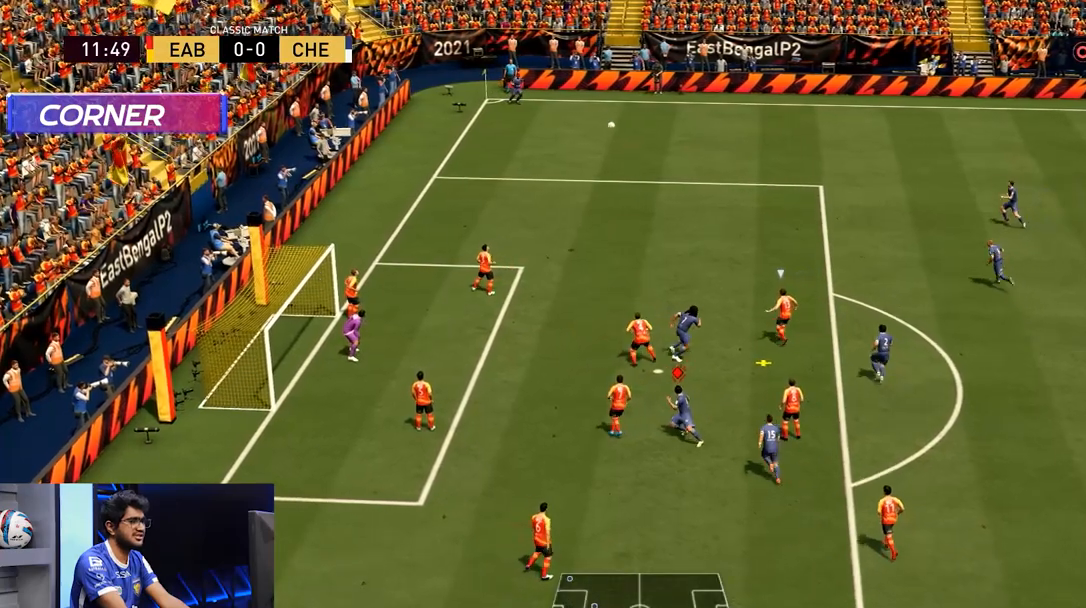
{"buttons": [], "left_stick": "up-left", "right_stick": "center", "events": [[233, "CROSS", "up"]]}
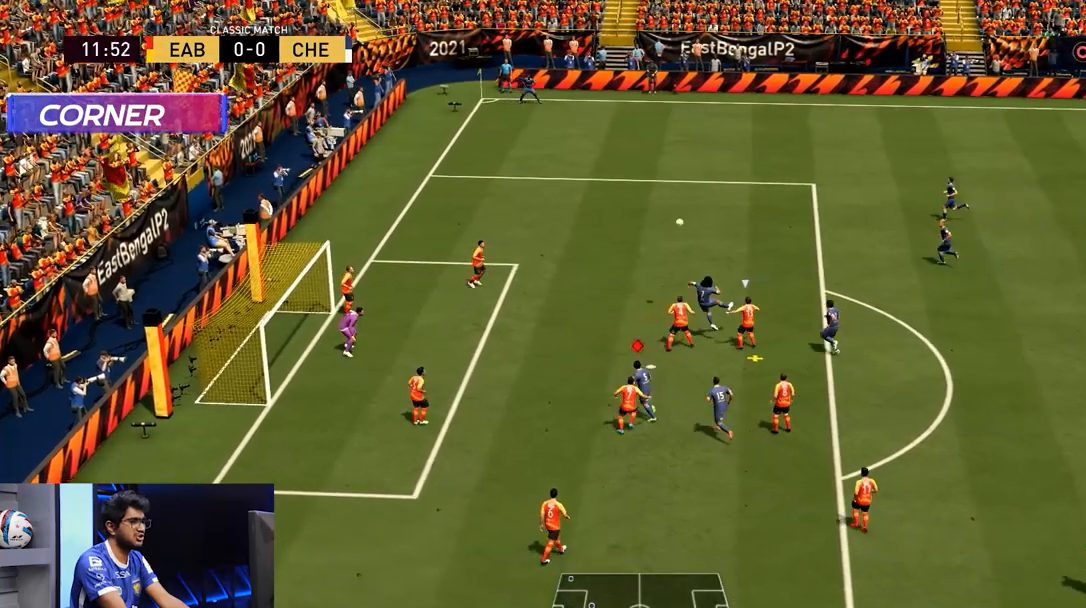
{"buttons": [], "left_stick": "up-left", "right_stick": "center", "events": []}
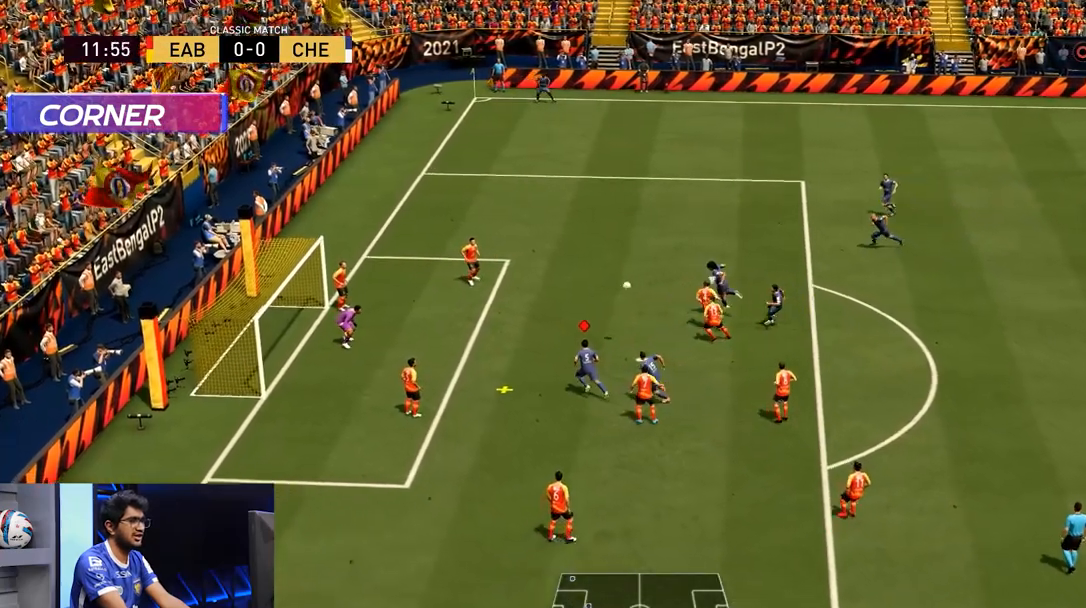
{"buttons": ["SQUARE"], "left_stick": "up-left", "right_stick": "center", "events": [[200, "SQUARE", "down"]]}
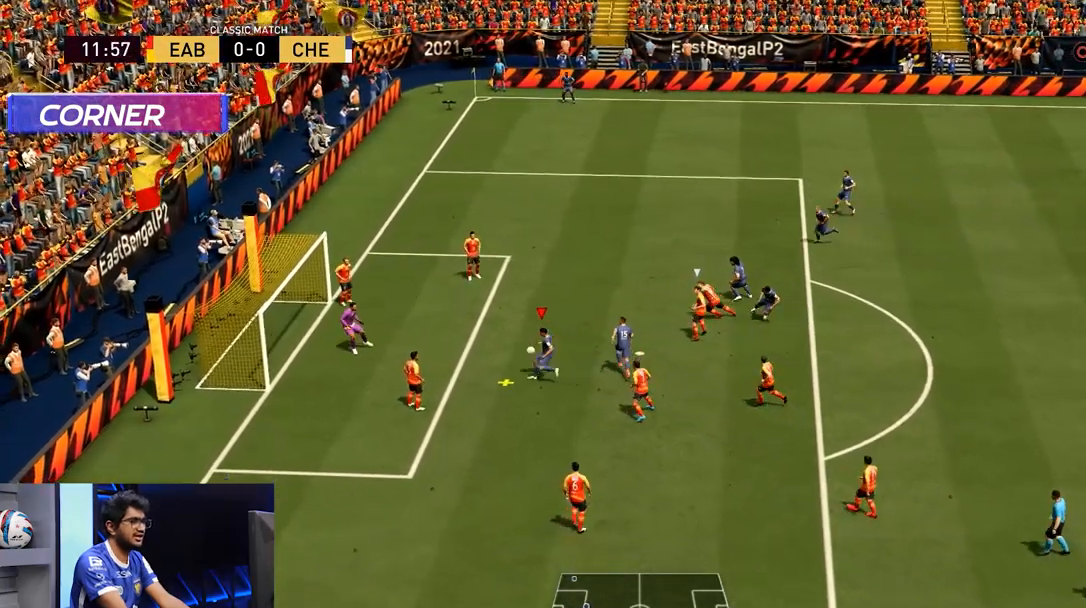
{"buttons": [], "left_stick": "up-left", "right_stick": "center", "events": [[33, "SQUARE", "up"]]}
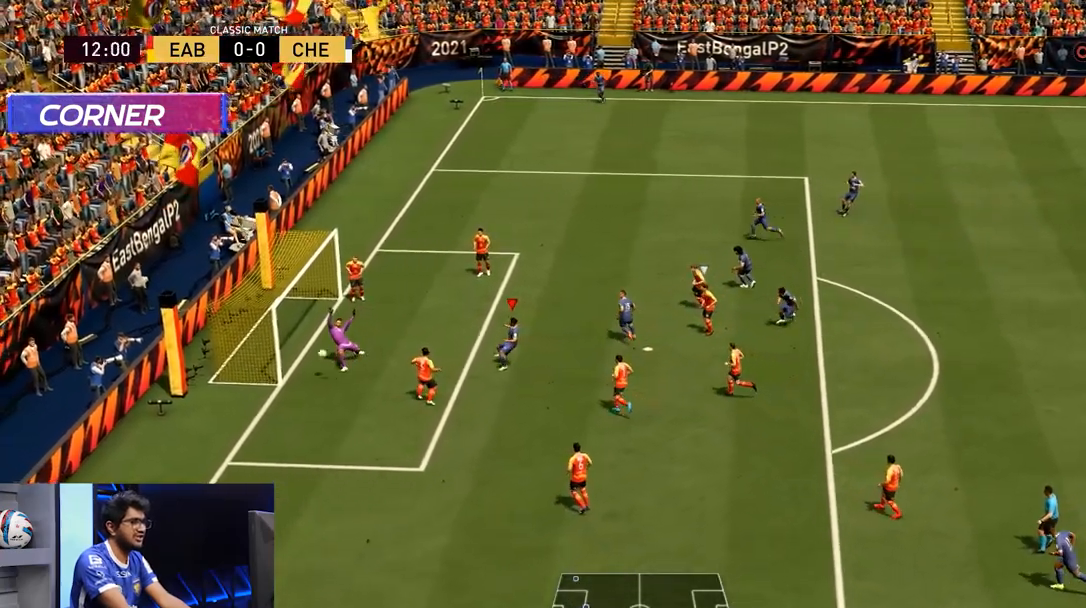
{"buttons": [], "left_stick": "center", "right_stick": "center", "events": [[33, "left_stick", "center"]]}
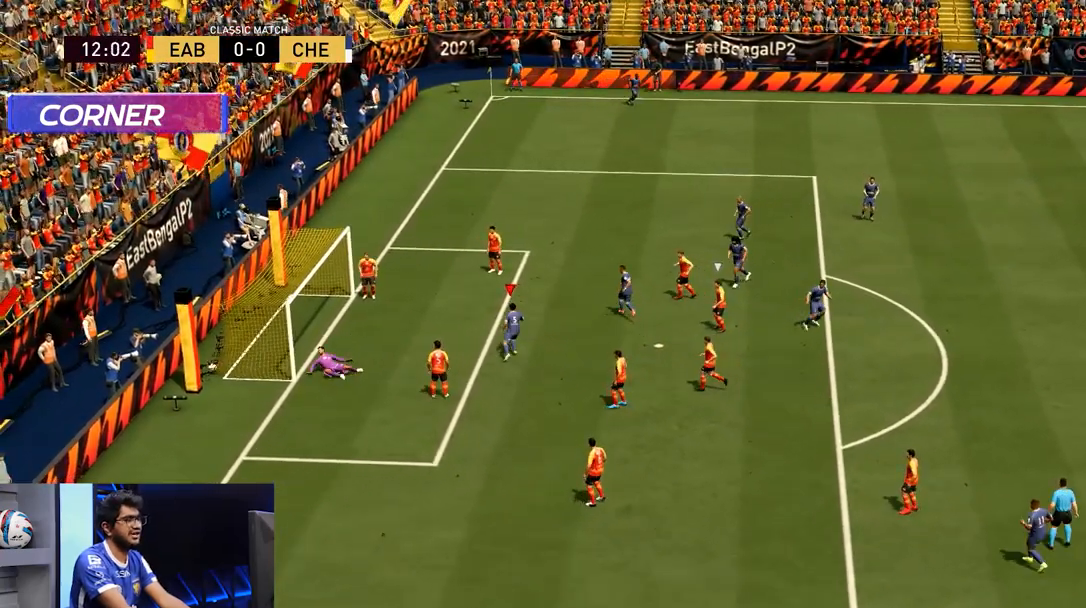
{"buttons": [], "left_stick": "center", "right_stick": "center", "events": []}
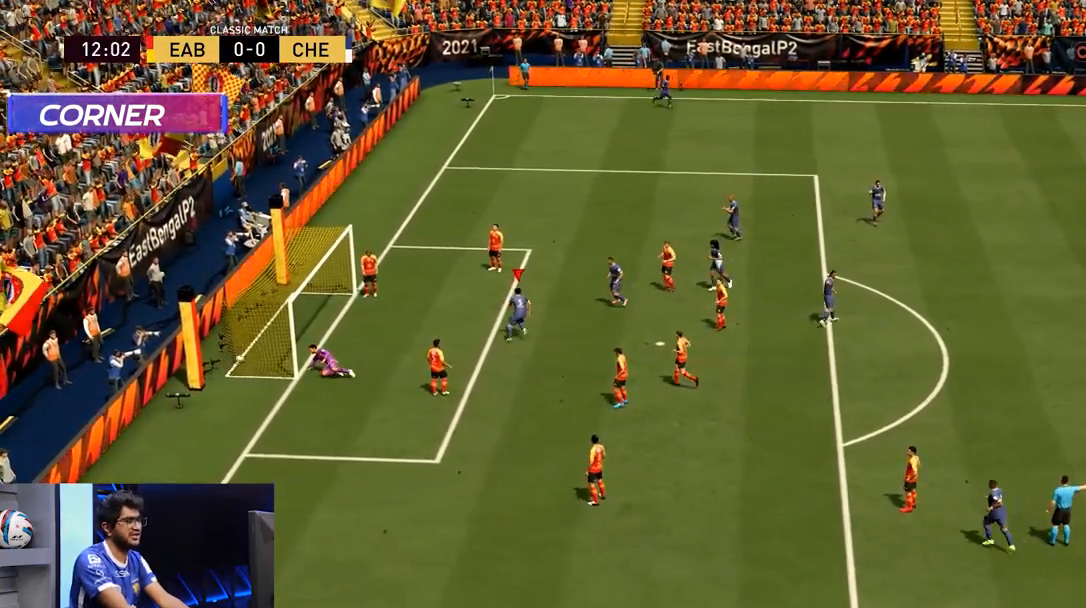
{"buttons": [], "left_stick": "center", "right_stick": "center", "events": []}
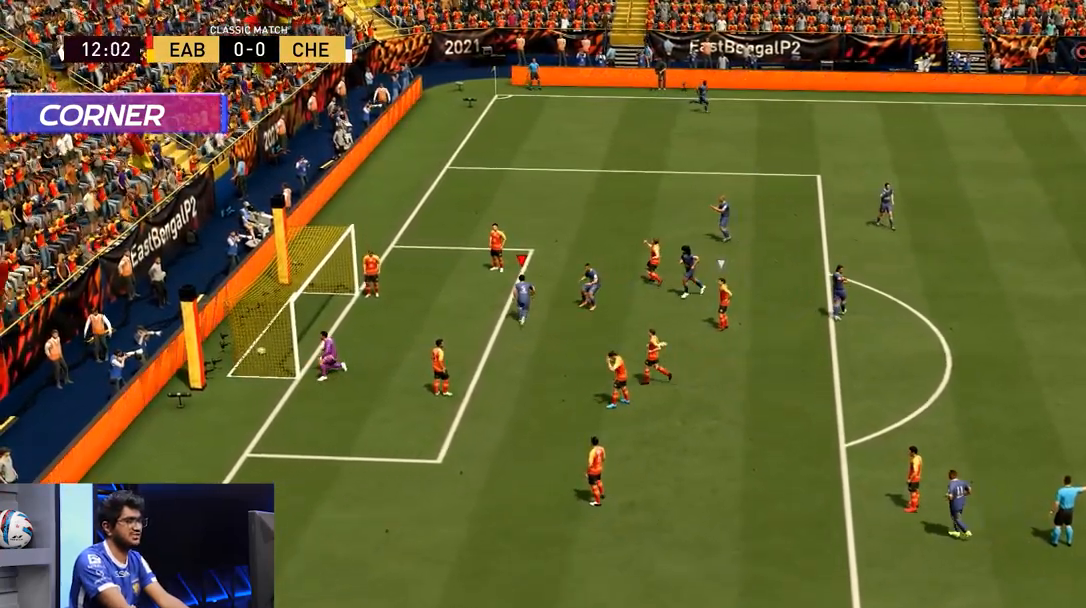
{"buttons": [], "left_stick": "center", "right_stick": "center", "events": []}
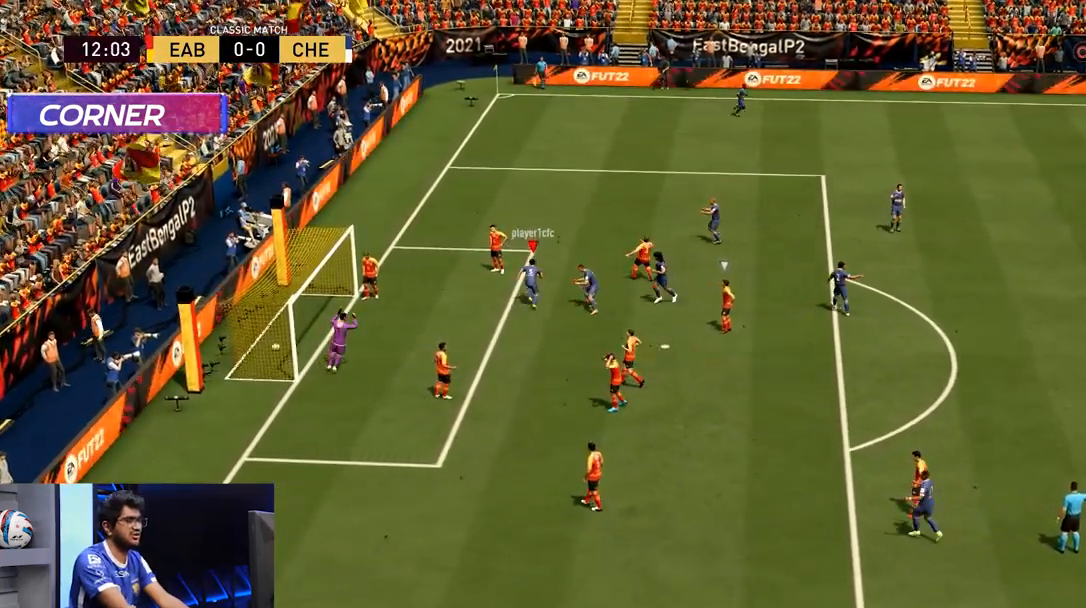
{"buttons": [], "left_stick": "center", "right_stick": "center", "events": []}
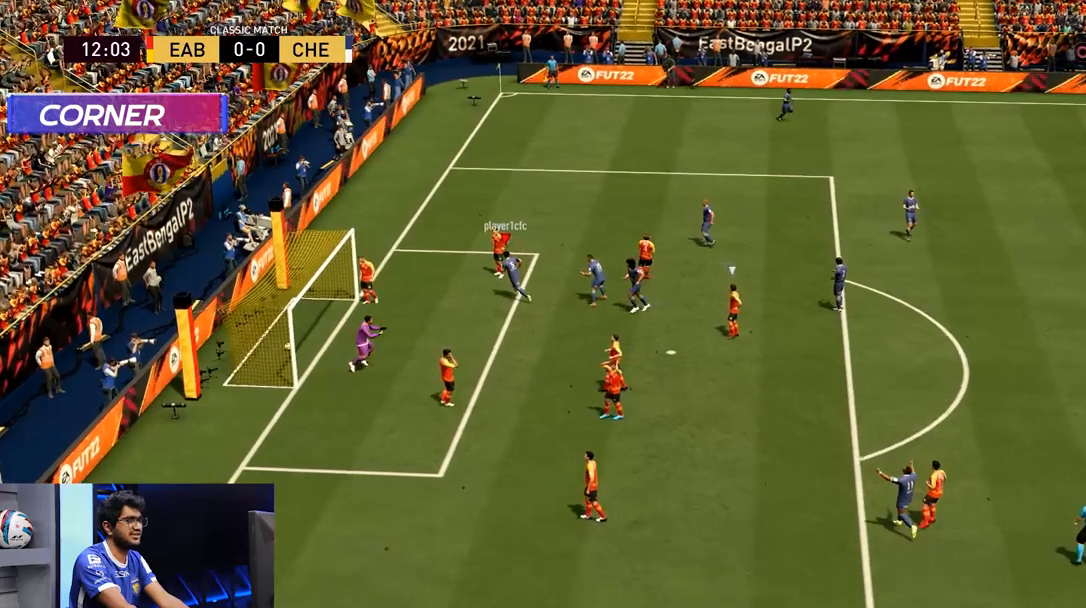
{"buttons": [], "left_stick": "center", "right_stick": "center", "events": []}
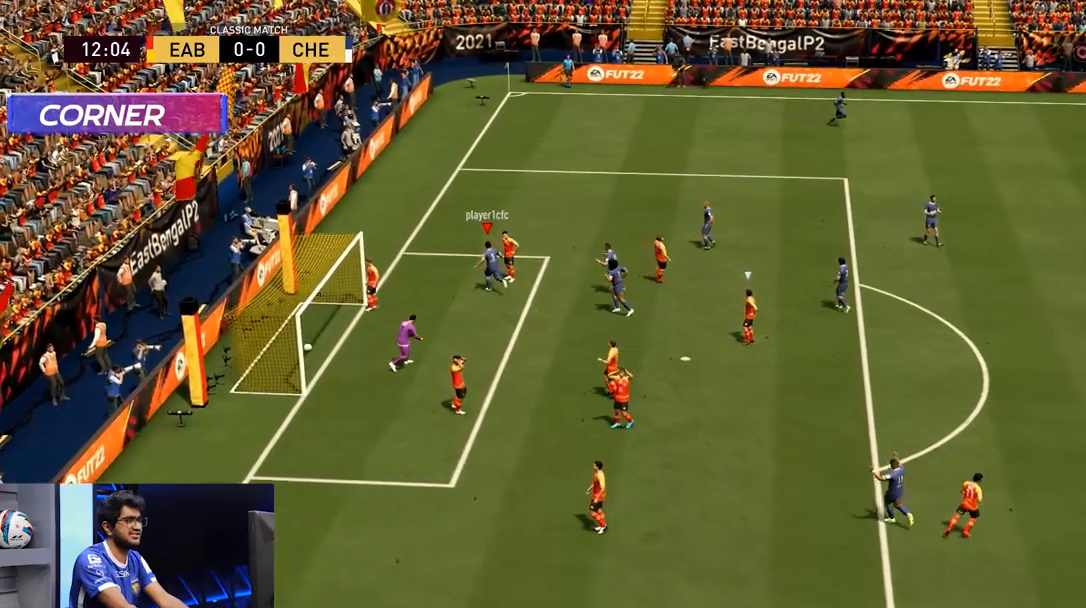
{"buttons": [], "left_stick": "center", "right_stick": "center", "events": []}
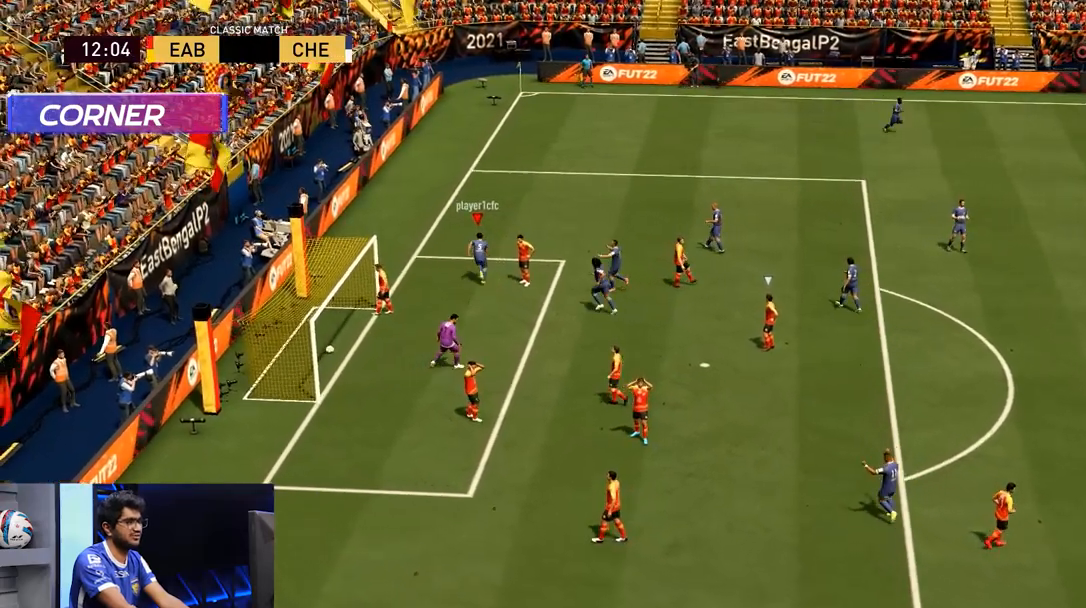
{"buttons": [], "left_stick": "center", "right_stick": "center", "events": []}